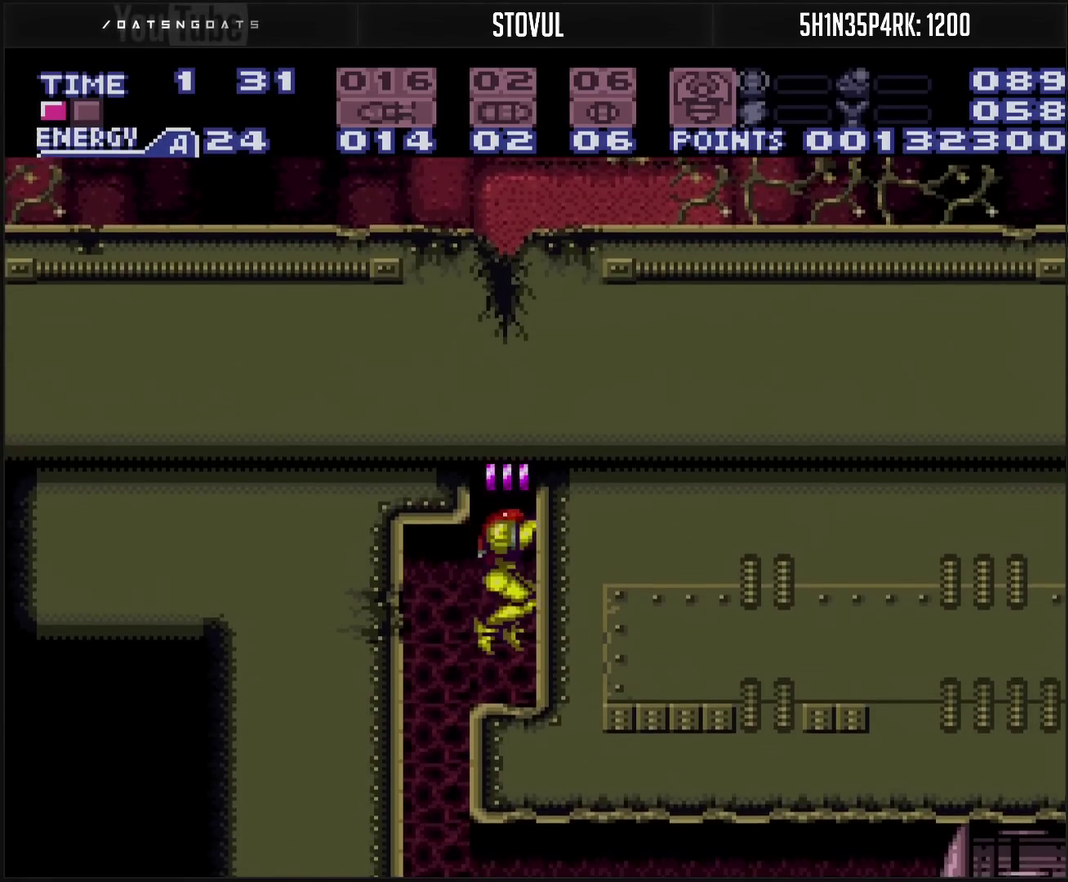
Gameplay with a controller (PlayStation layout); each line is a JSON object with the inputs held at the frame after it. "events" lists button and stick changes between this image and that frame as [ms after this image, input, new state], when the widget could be followed in between. Not read: L2 L3 R2 R3.
{"buttons": ["TRIANGLE", "DPAD_UP"], "events": [[17, "TRIANGLE", "up"], [67, "DPAD_RIGHT", "up"], [200, "TRIANGLE", "down"], [283, "TRIANGLE", "up"], [467, "TRIANGLE", "down"]]}
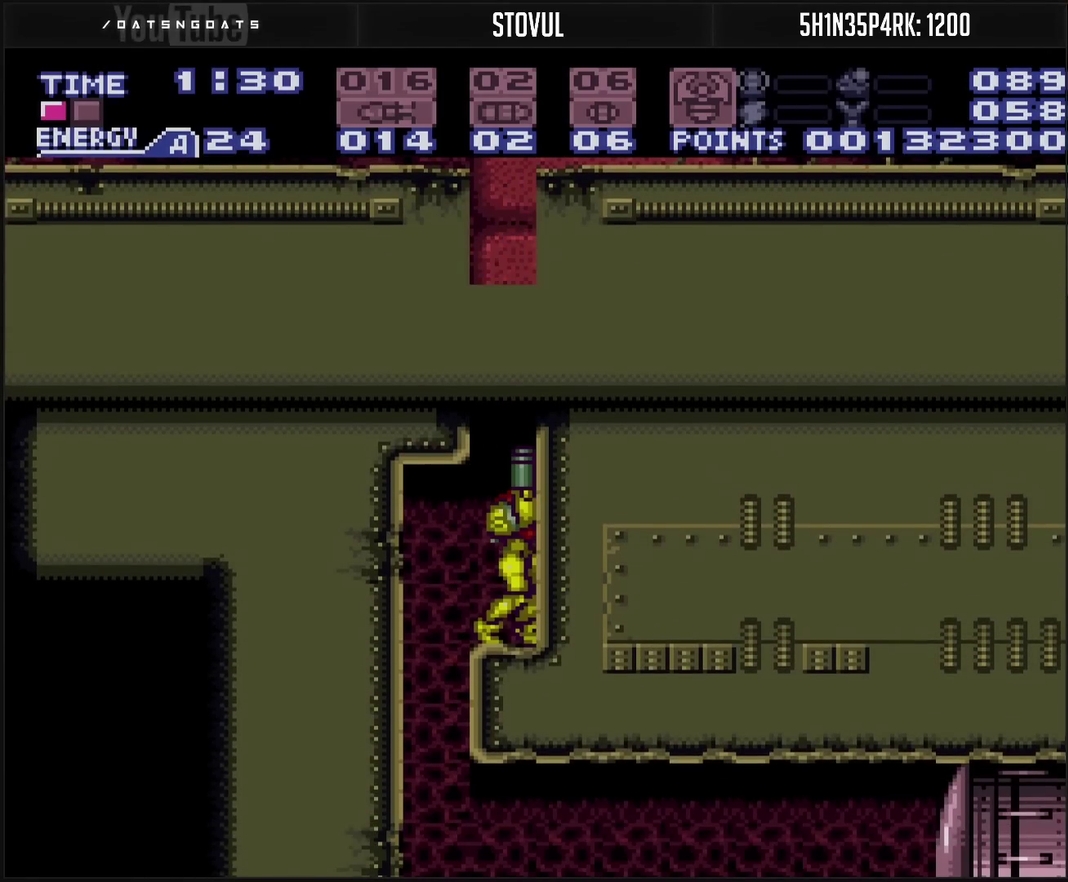
{"buttons": ["DPAD_UP"], "events": [[33, "TRIANGLE", "up"], [233, "TRIANGLE", "down"], [300, "TRIANGLE", "up"], [400, "TRIANGLE", "down"], [500, "TRIANGLE", "up"]]}
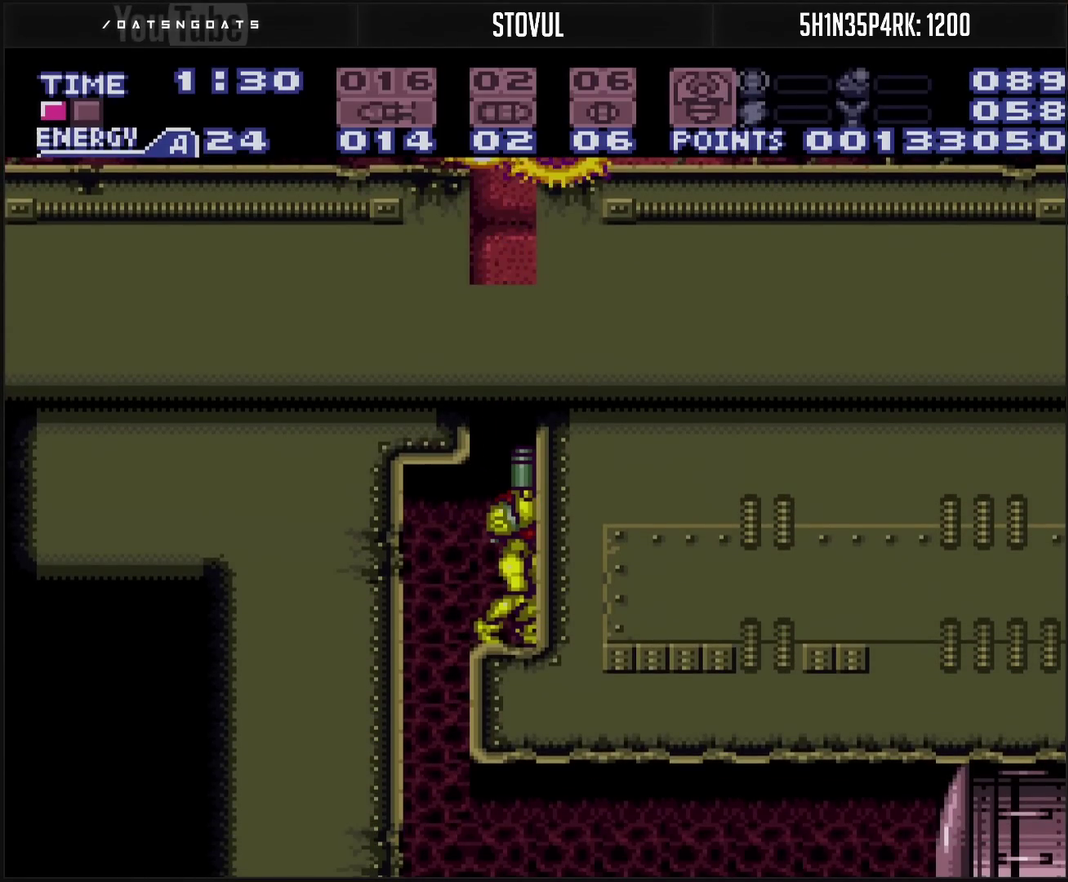
{"buttons": ["TRIANGLE", "DPAD_UP"], "events": [[17, "TRIANGLE", "down"], [50, "TRIANGLE", "up"], [67, "CIRCLE", "down"], [267, "TRIANGLE", "down"], [300, "CIRCLE", "up"], [300, "TRIANGLE", "up"], [433, "TRIANGLE", "down"]]}
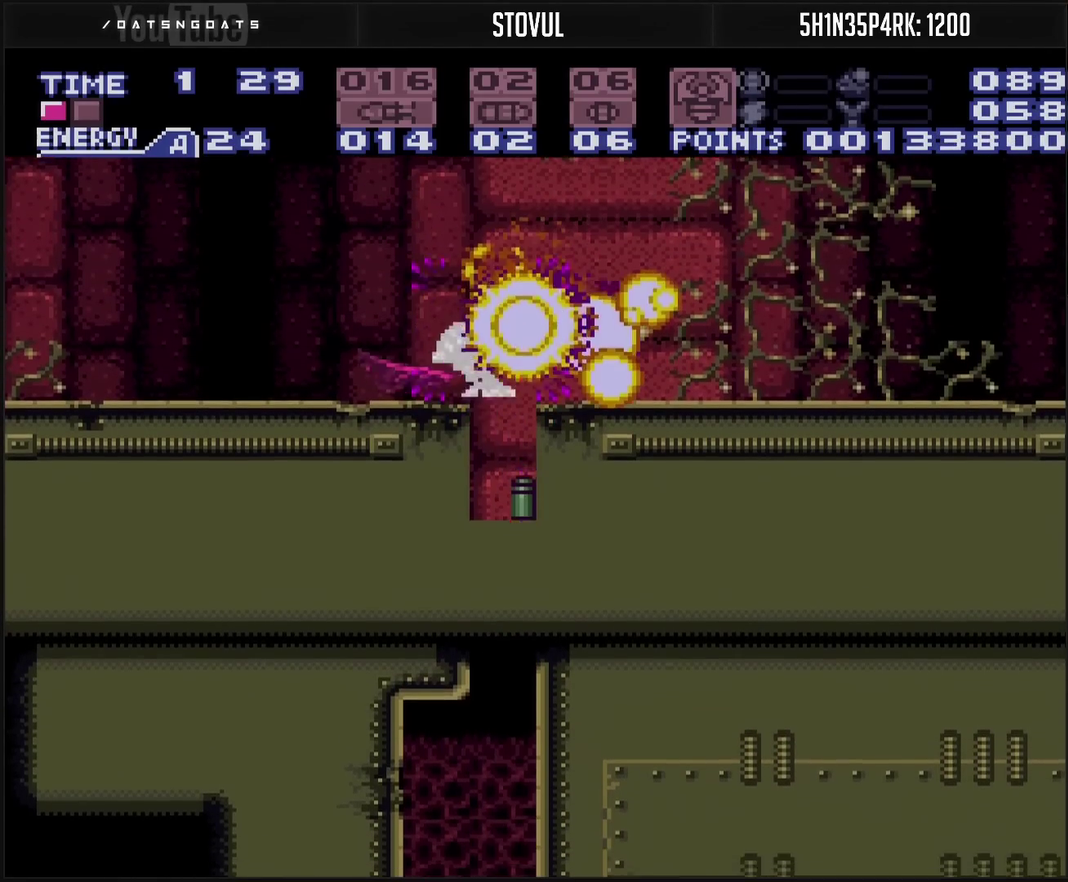
{"buttons": ["TRIANGLE", "DPAD_UP"], "events": [[100, "TRIANGLE", "up"], [167, "TRIANGLE", "down"], [233, "TRIANGLE", "up"], [433, "TRIANGLE", "down"]]}
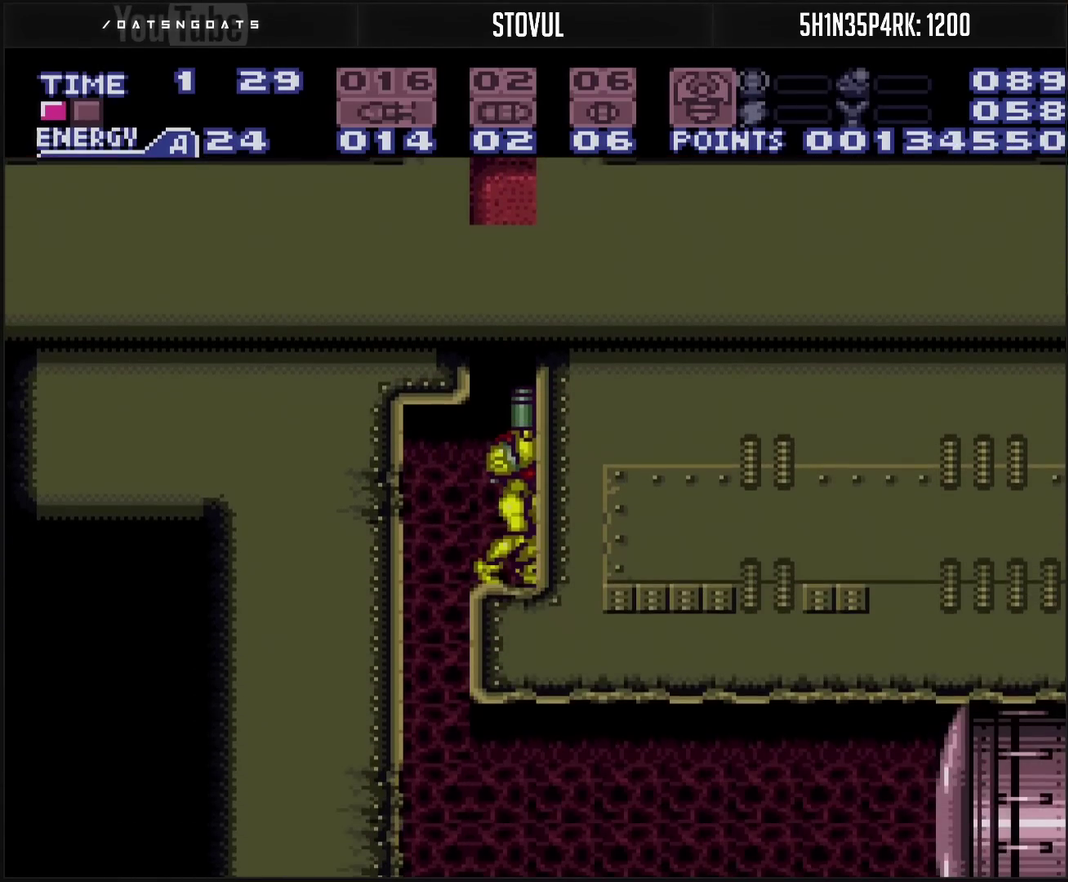
{"buttons": ["CIRCLE", "DPAD_LEFT"], "events": [[83, "CIRCLE", "down"], [217, "TRIANGLE", "up"], [350, "DPAD_UP", "up"], [350, "TRIANGLE", "down"], [400, "DPAD_LEFT", "down"], [417, "TRIANGLE", "up"]]}
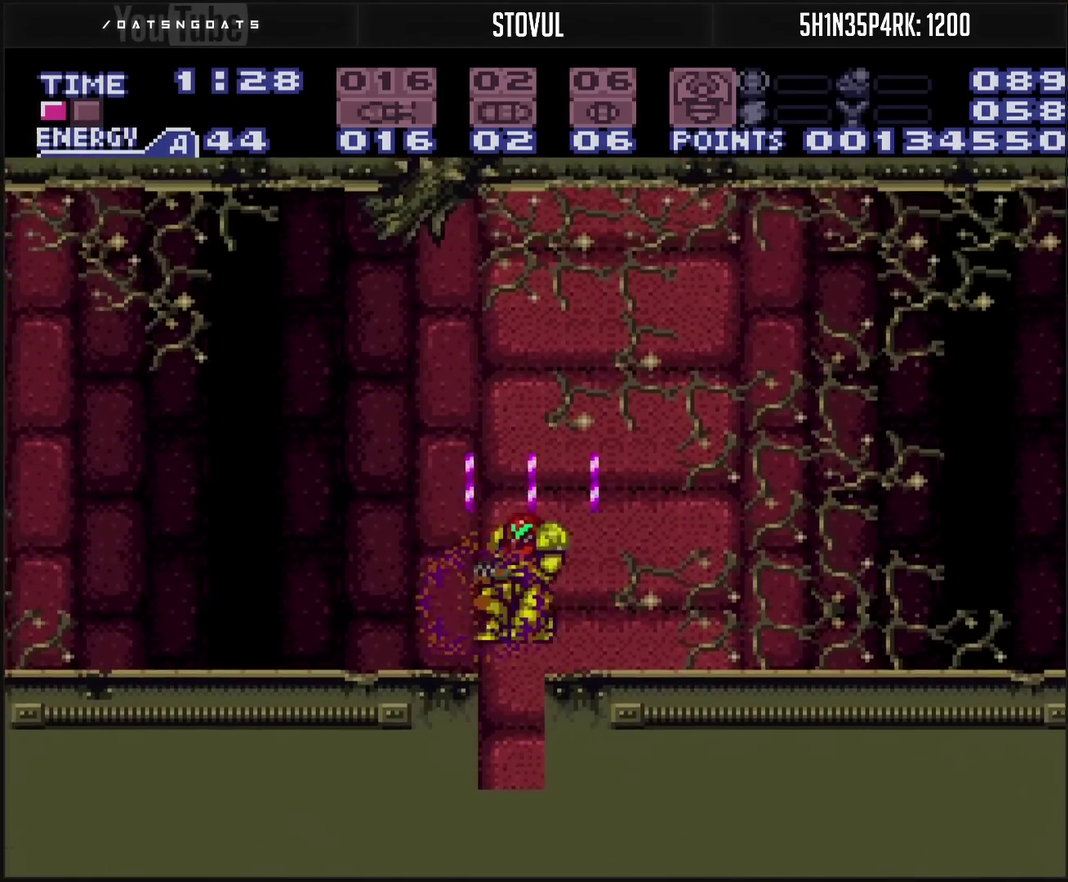
{"buttons": ["CROSS", "L1", "DPAD_LEFT"], "events": [[117, "CIRCLE", "up"], [267, "CROSS", "down"], [300, "L1", "down"]]}
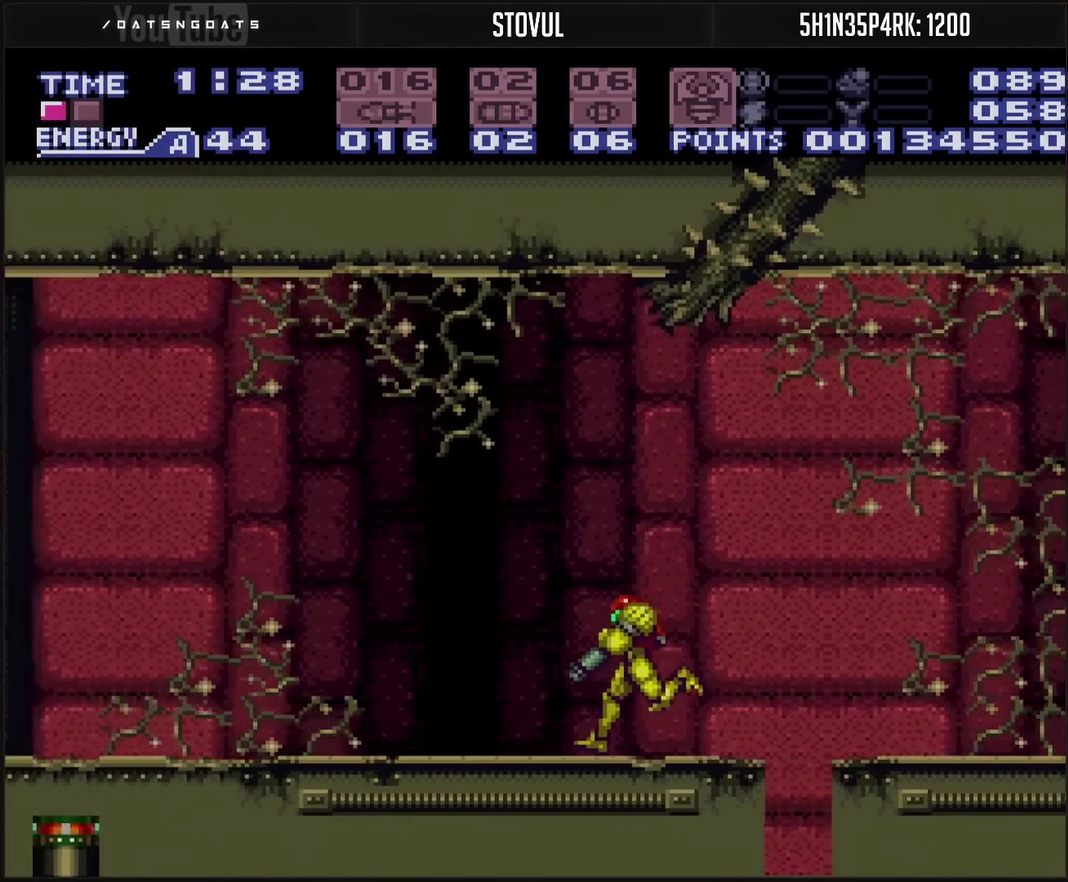
{"buttons": ["DPAD_DOWN"], "events": [[183, "TRIANGLE", "down"], [283, "TRIANGLE", "up"], [300, "L1", "up"], [350, "CIRCLE", "down"], [433, "CIRCLE", "up"], [433, "CROSS", "up"], [483, "DPAD_DOWN", "down"], [500, "DPAD_LEFT", "up"]]}
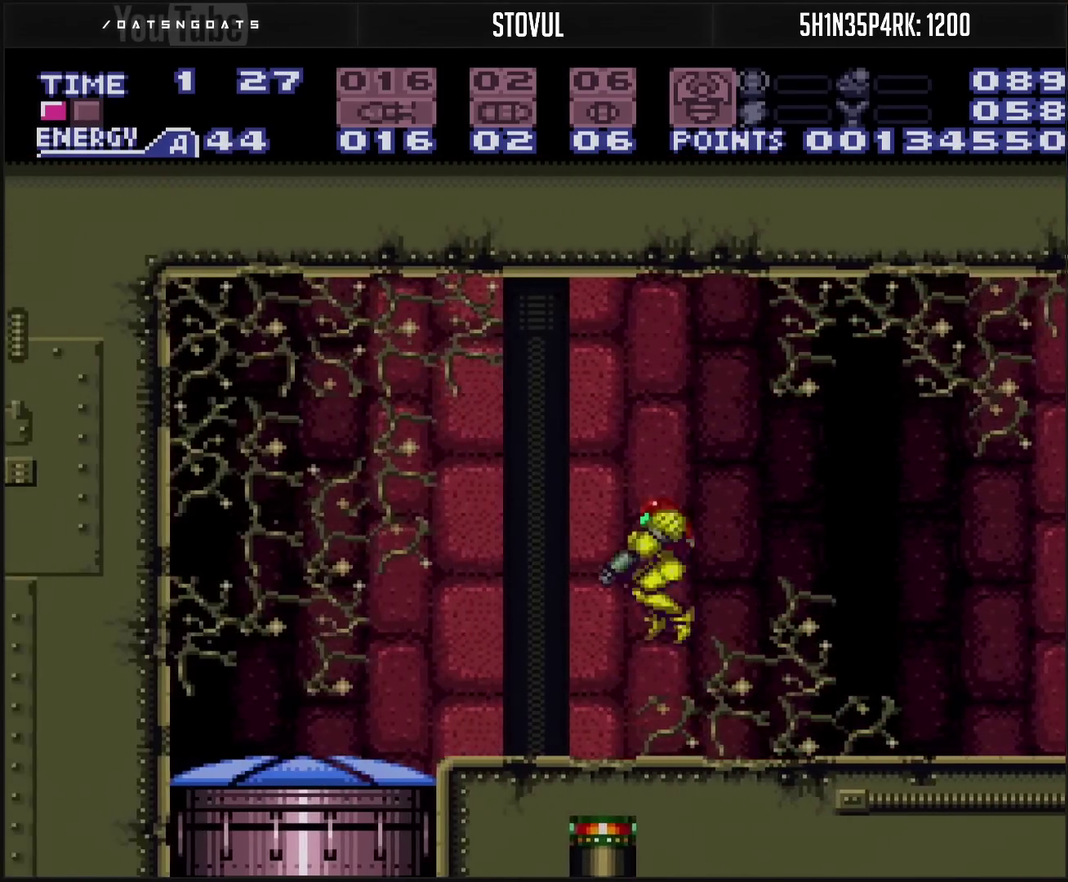
{"buttons": ["CROSS"], "events": [[217, "CROSS", "down"], [350, "CROSS", "up"], [367, "DPAD_DOWN", "up"], [483, "CROSS", "down"]]}
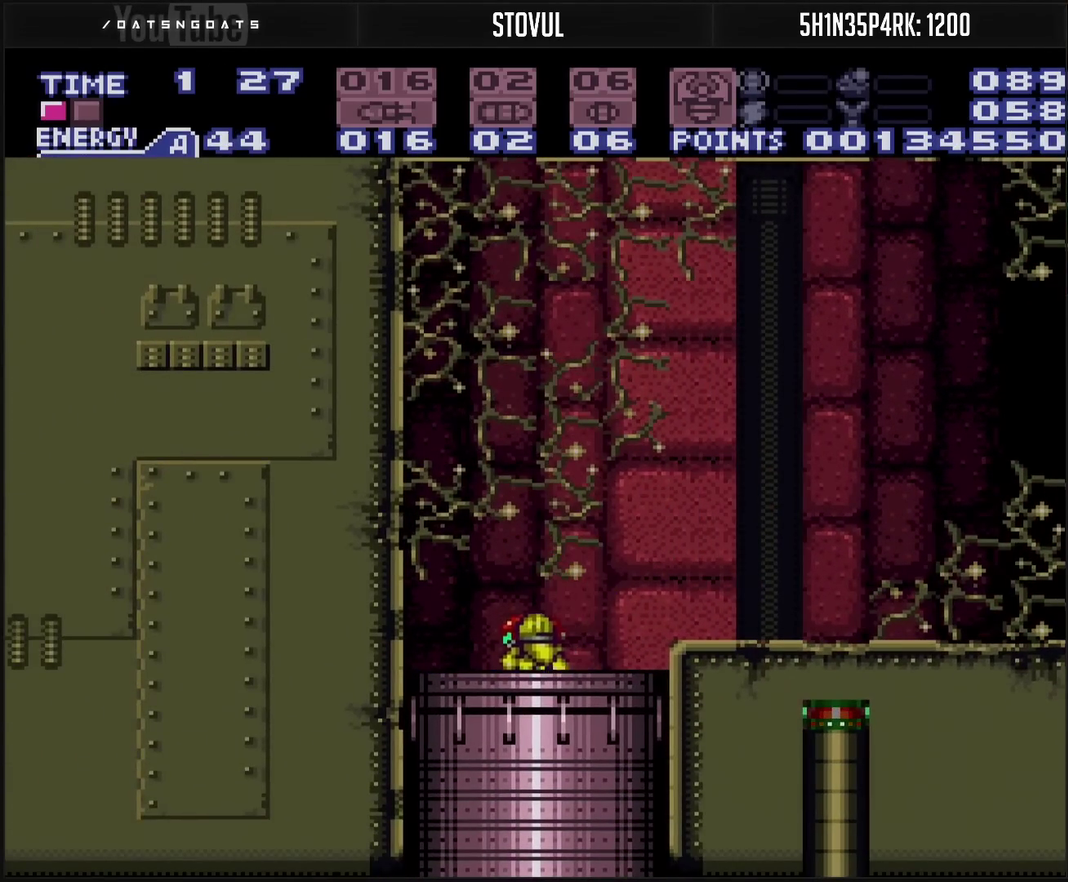
{"buttons": ["CROSS"], "events": []}
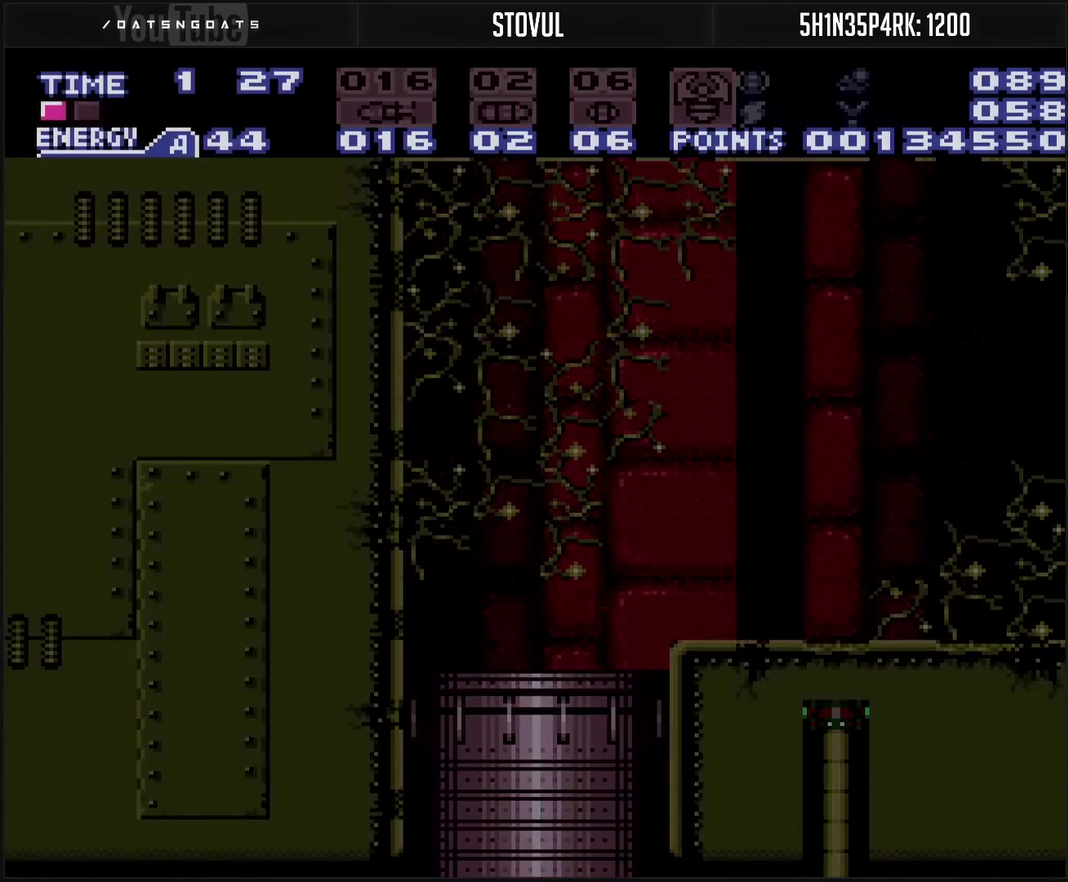
{"buttons": ["CROSS"], "events": []}
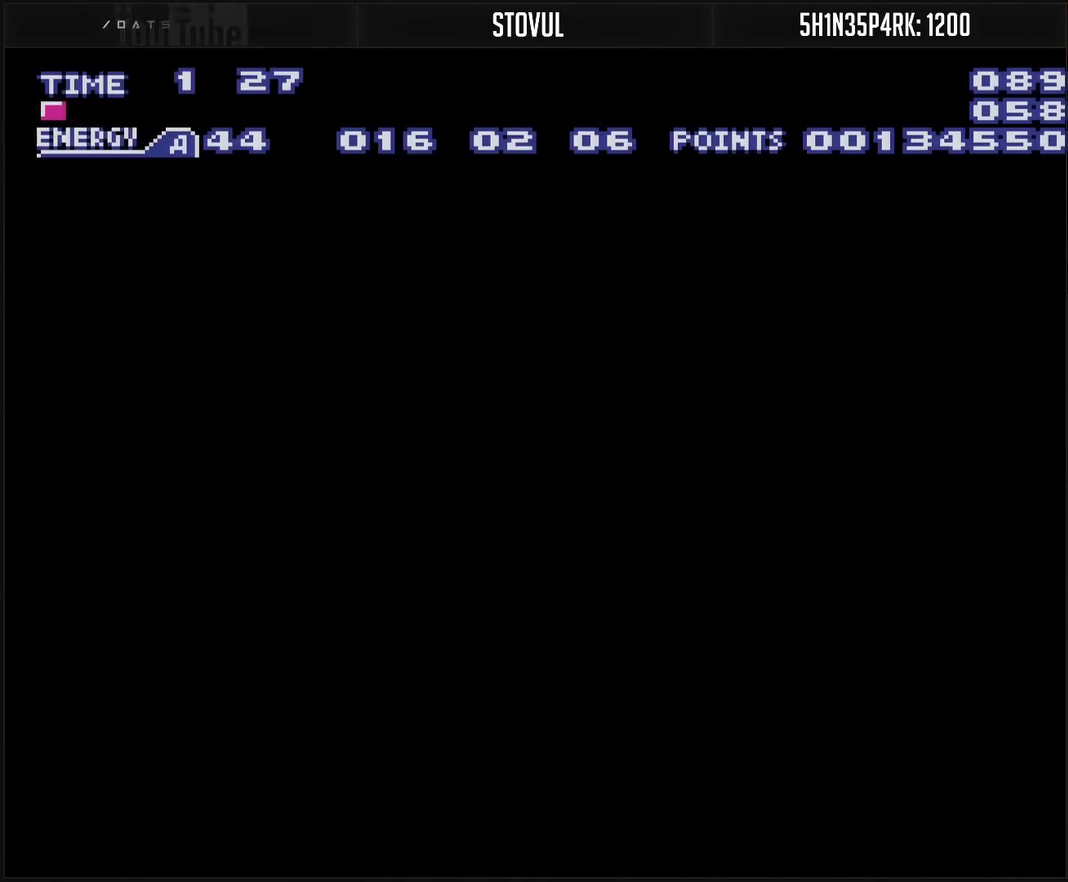
{"buttons": ["CROSS"], "events": []}
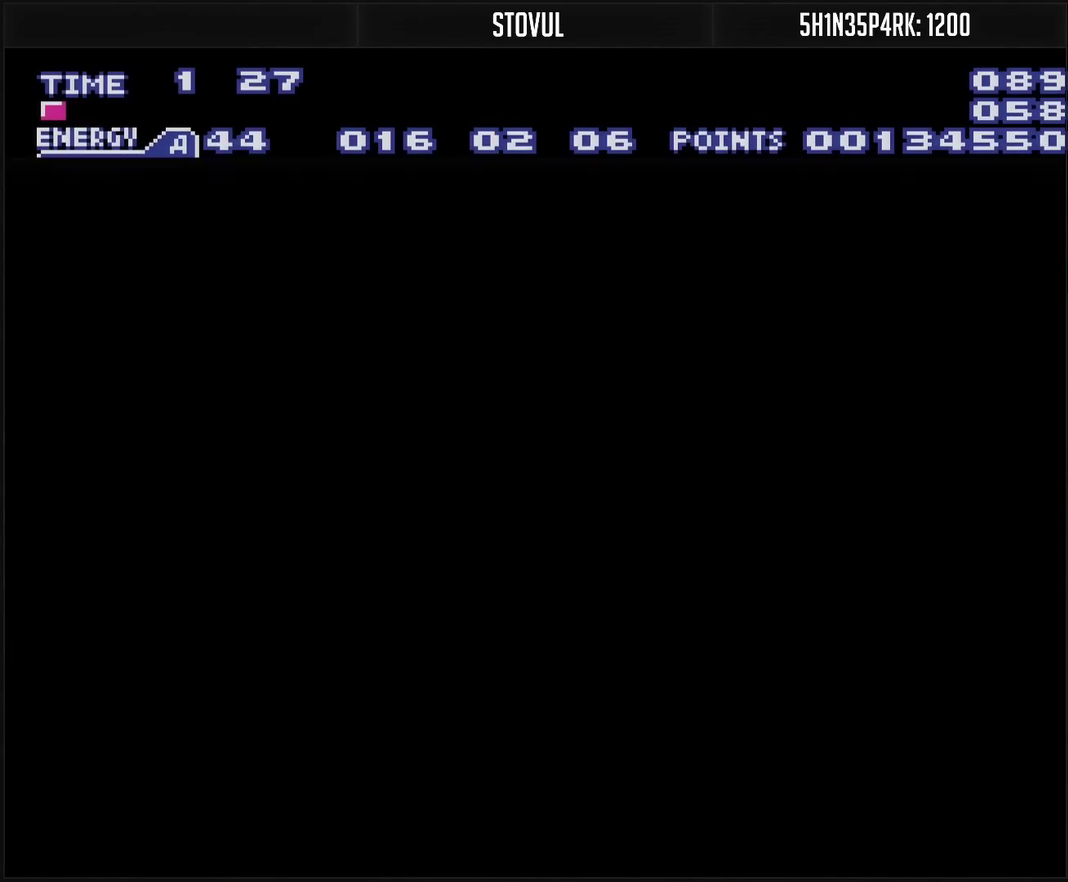
{"buttons": [], "events": [[17, "CROSS", "up"]]}
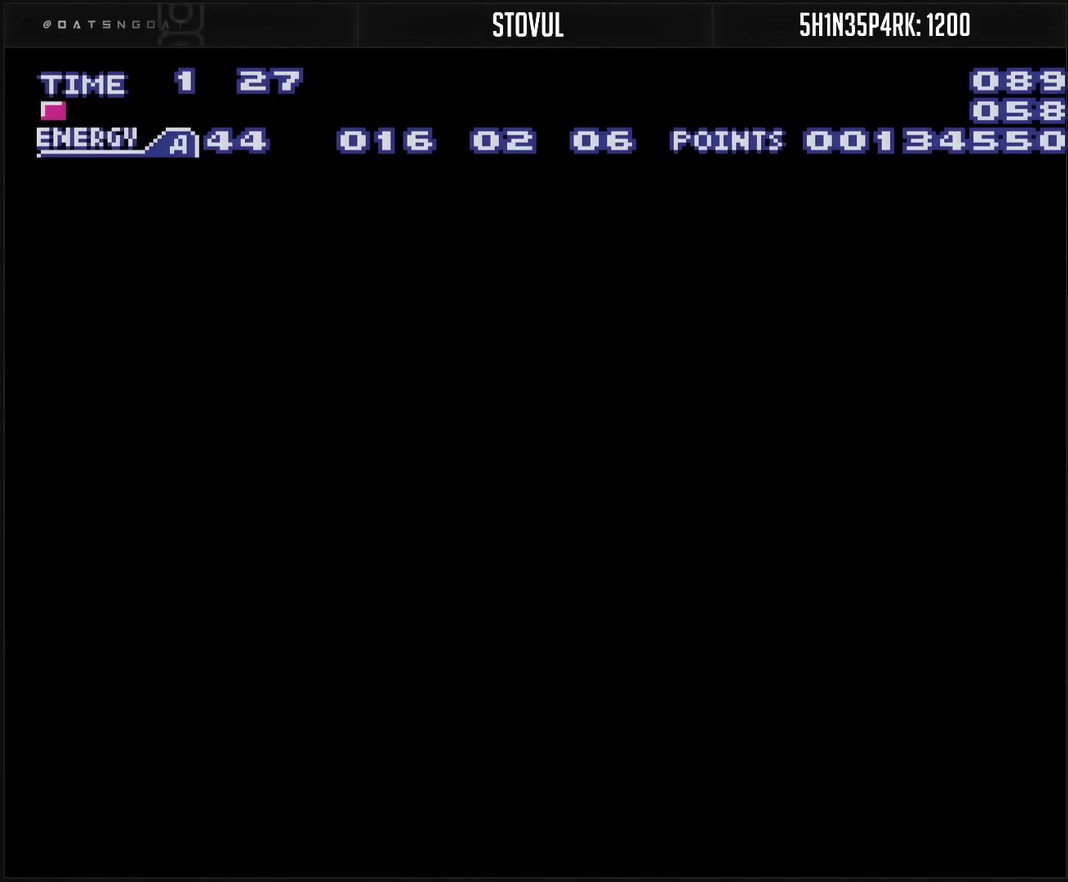
{"buttons": [], "events": []}
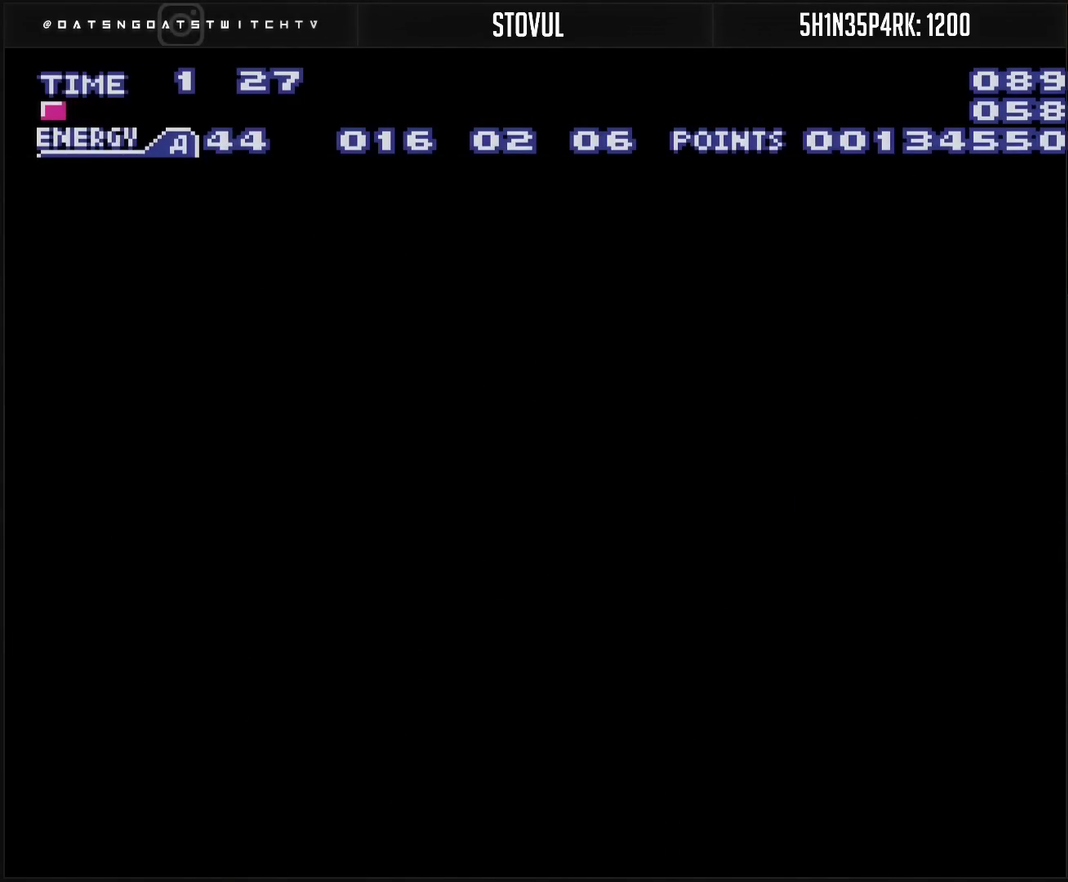
{"buttons": [], "events": []}
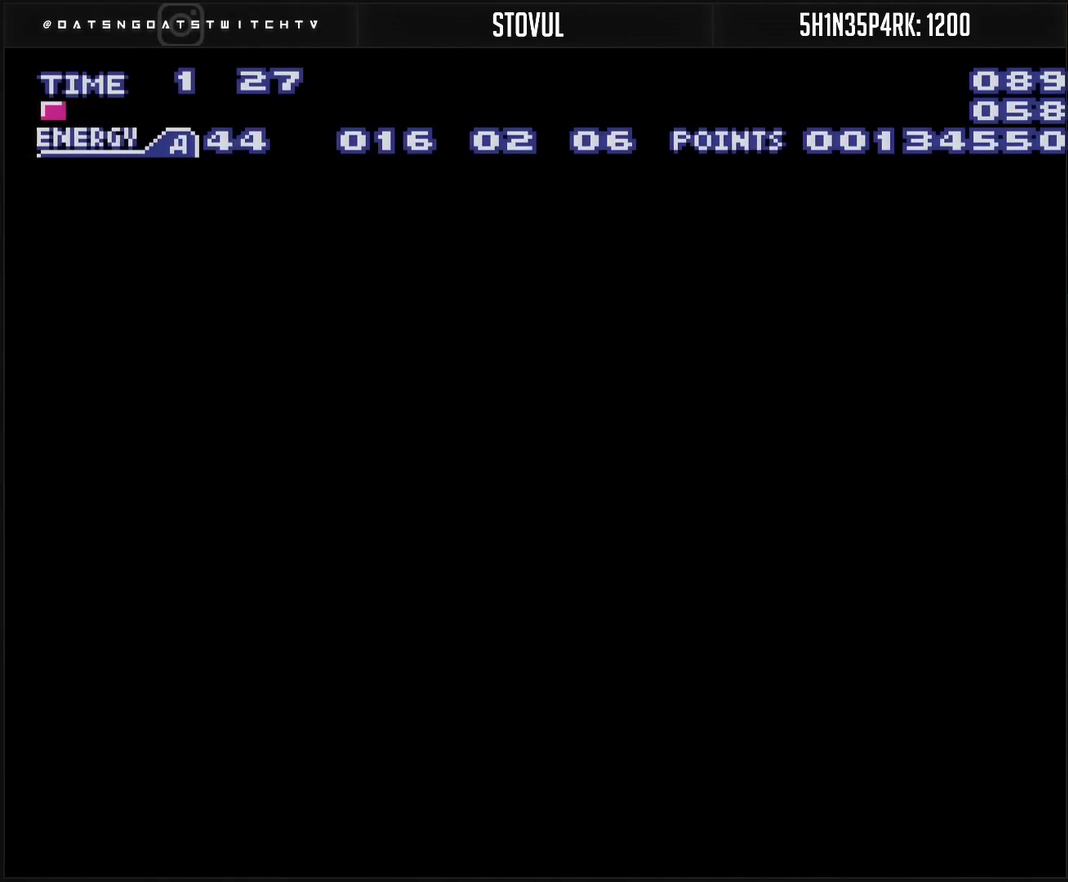
{"buttons": [], "events": []}
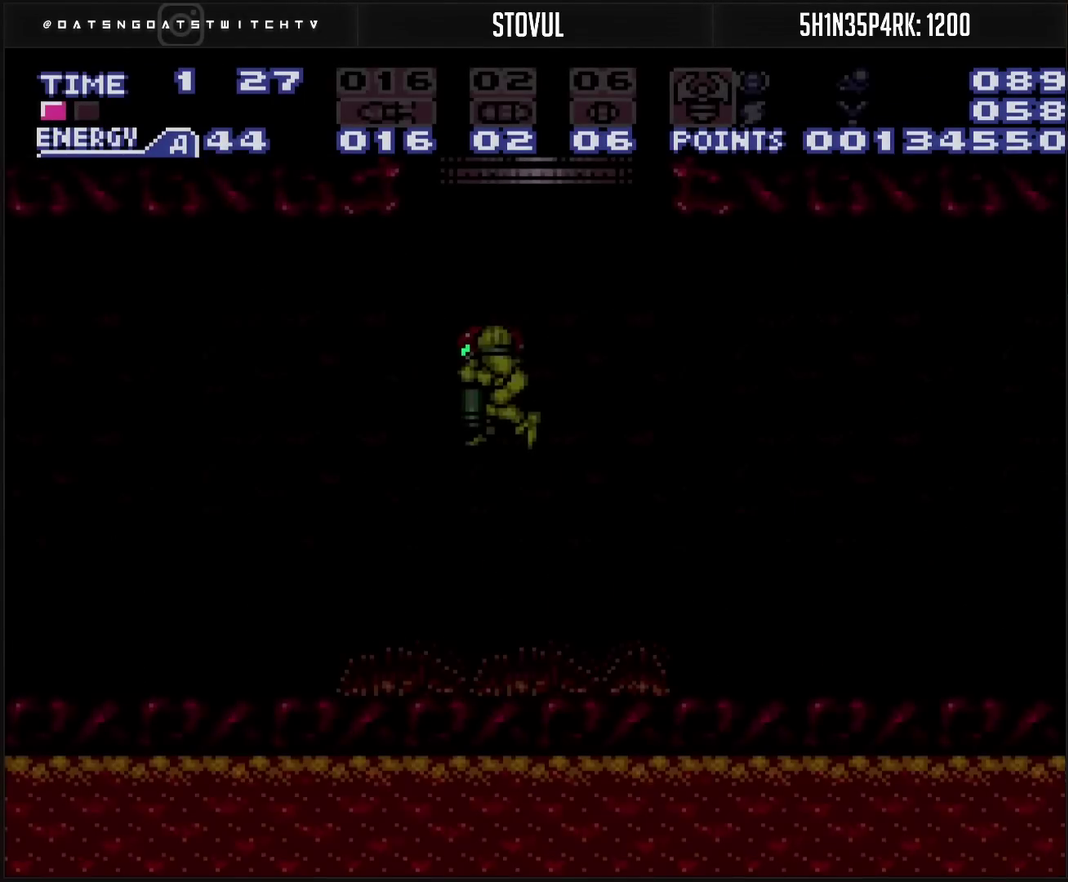
{"buttons": ["CROSS", "DPAD_RIGHT"], "events": [[267, "CROSS", "down"], [317, "DPAD_RIGHT", "down"]]}
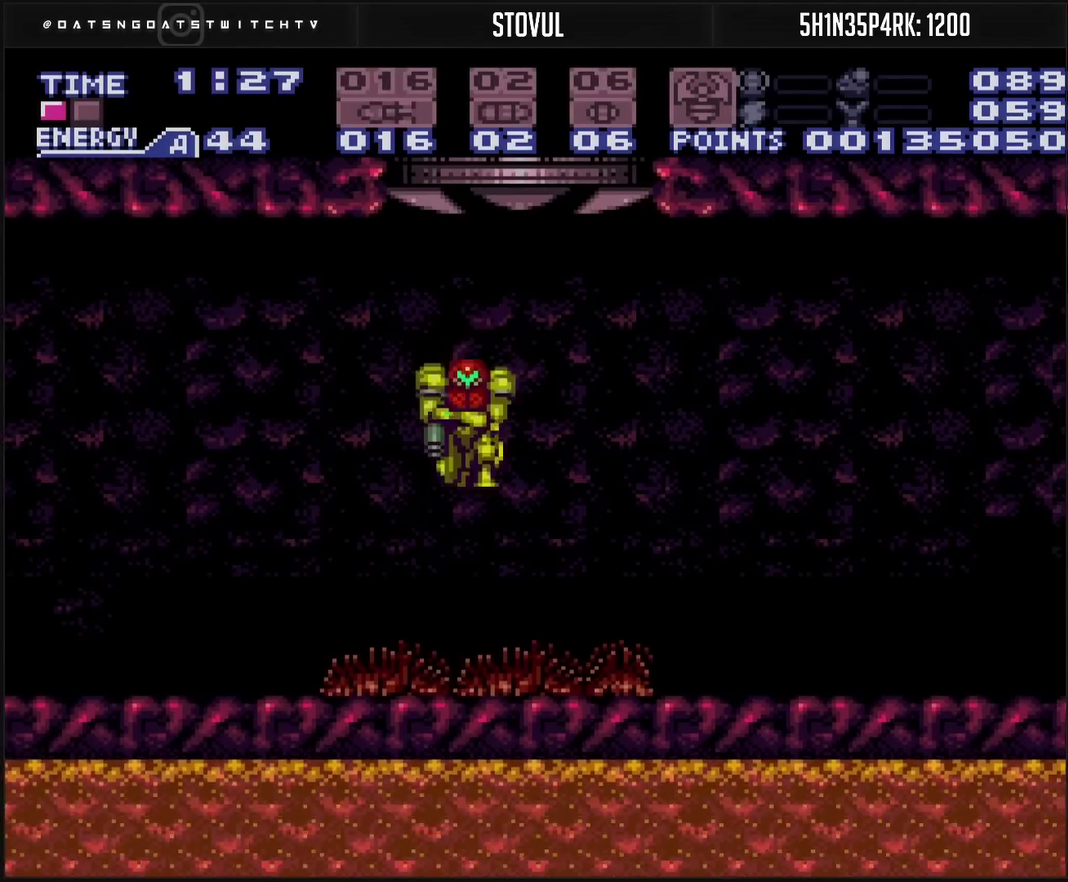
{"buttons": ["TRIANGLE", "L1", "DPAD_RIGHT"], "events": [[150, "CROSS", "up"], [167, "L1", "down"], [317, "L1", "up"], [317, "TRIANGLE", "down"], [400, "L1", "down"]]}
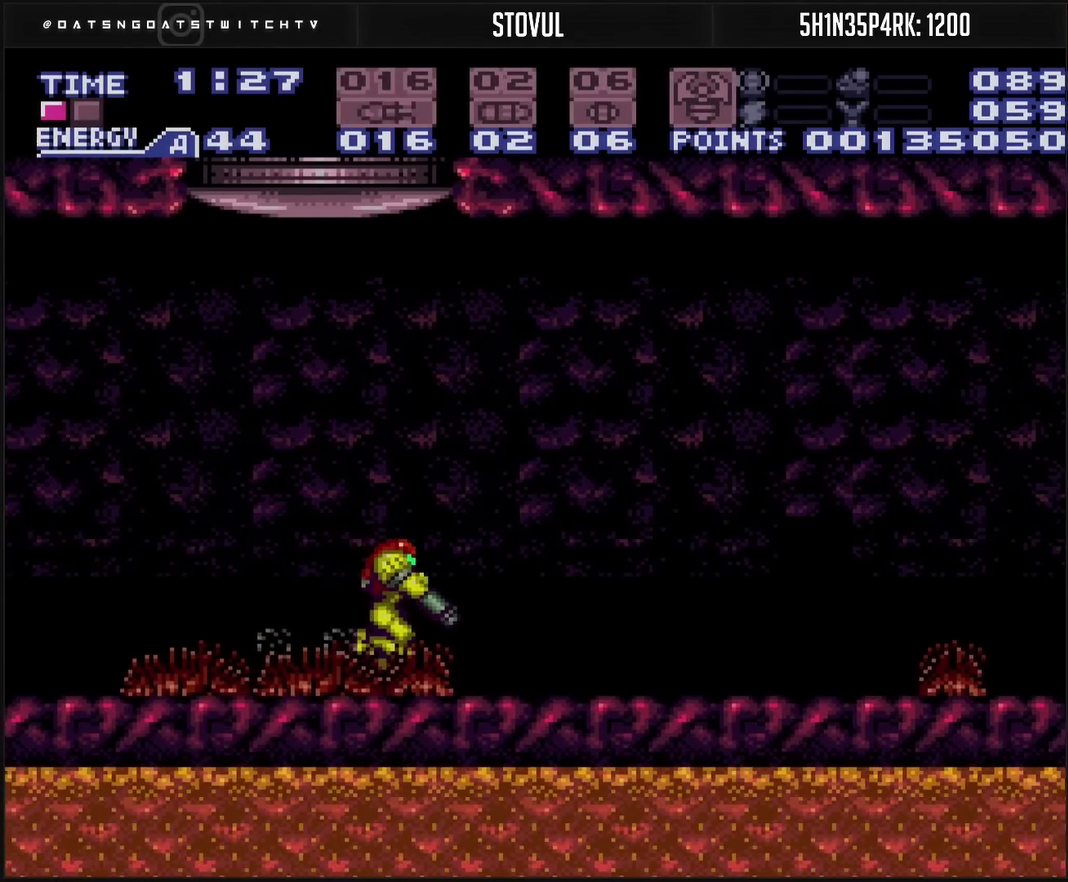
{"buttons": ["TRIANGLE", "L1", "DPAD_RIGHT"], "events": []}
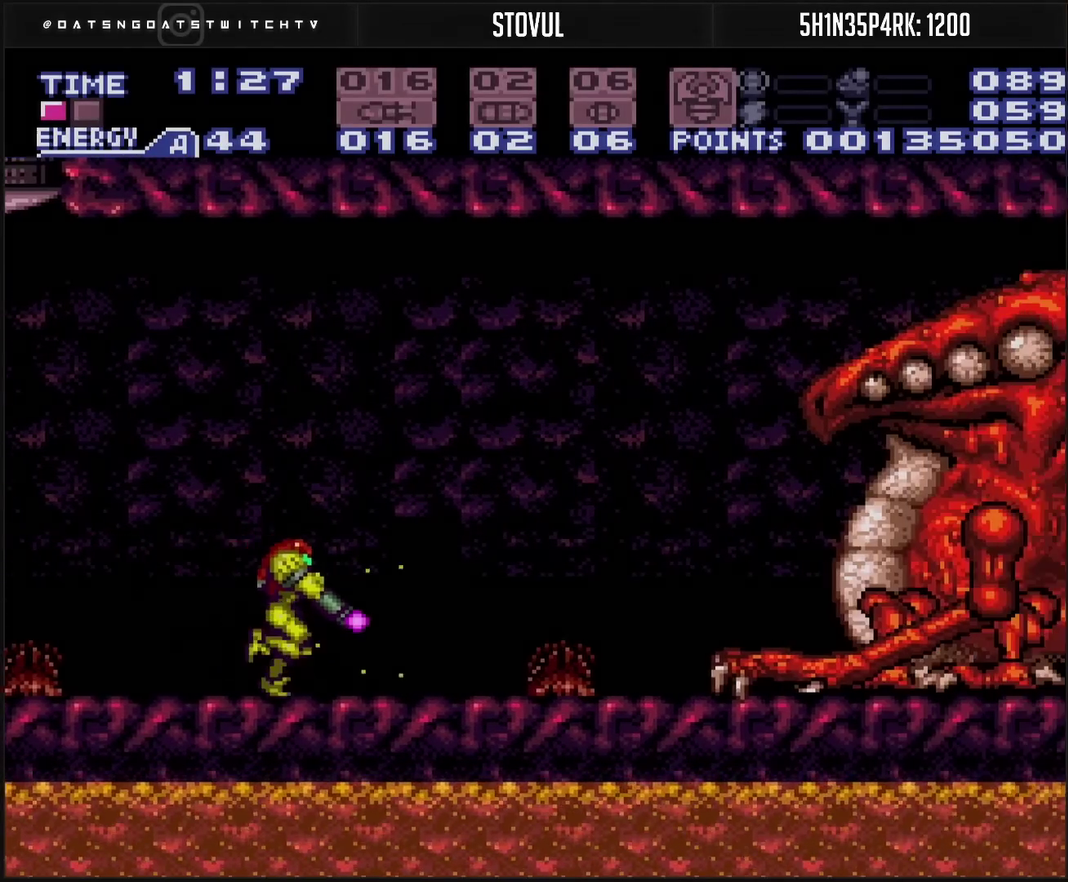
{"buttons": ["TRIANGLE", "L1", "DPAD_LEFT"], "events": [[150, "DPAD_RIGHT", "up"], [417, "DPAD_LEFT", "down"]]}
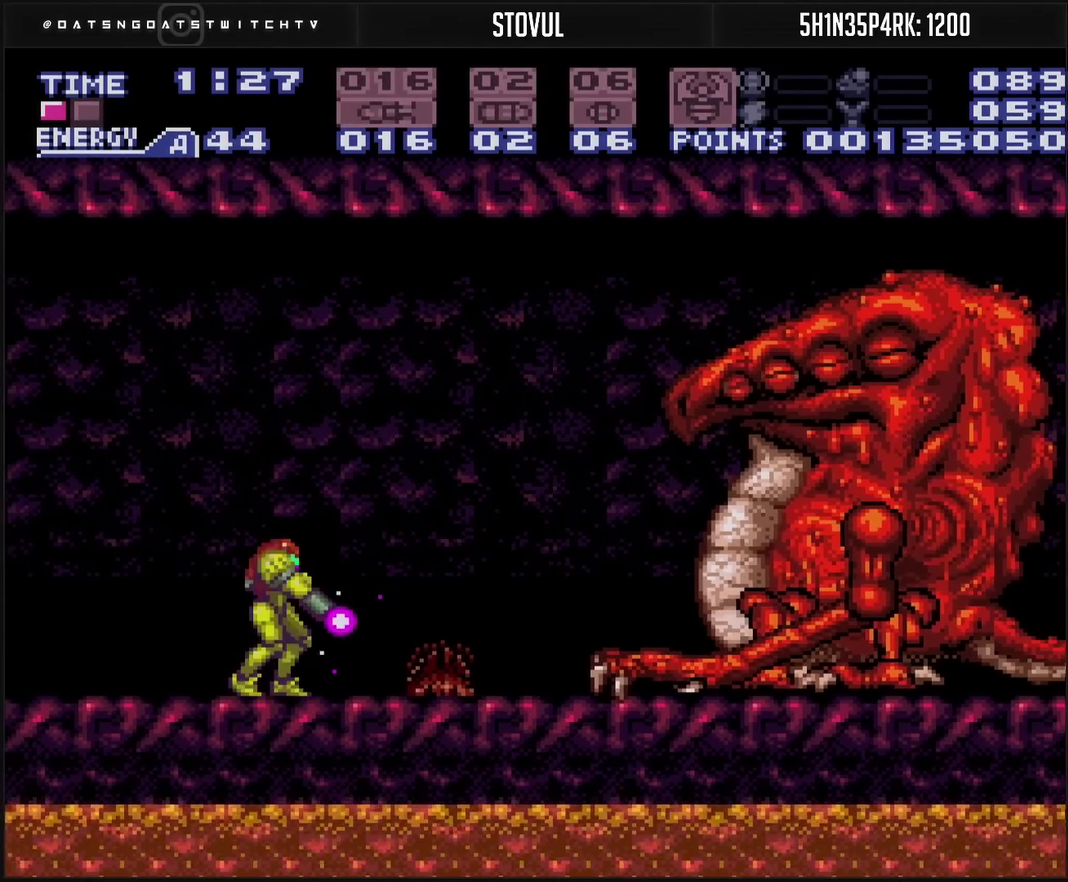
{"buttons": ["TRIANGLE", "L1", "DPAD_RIGHT"], "events": [[317, "DPAD_LEFT", "up"], [450, "DPAD_RIGHT", "down"]]}
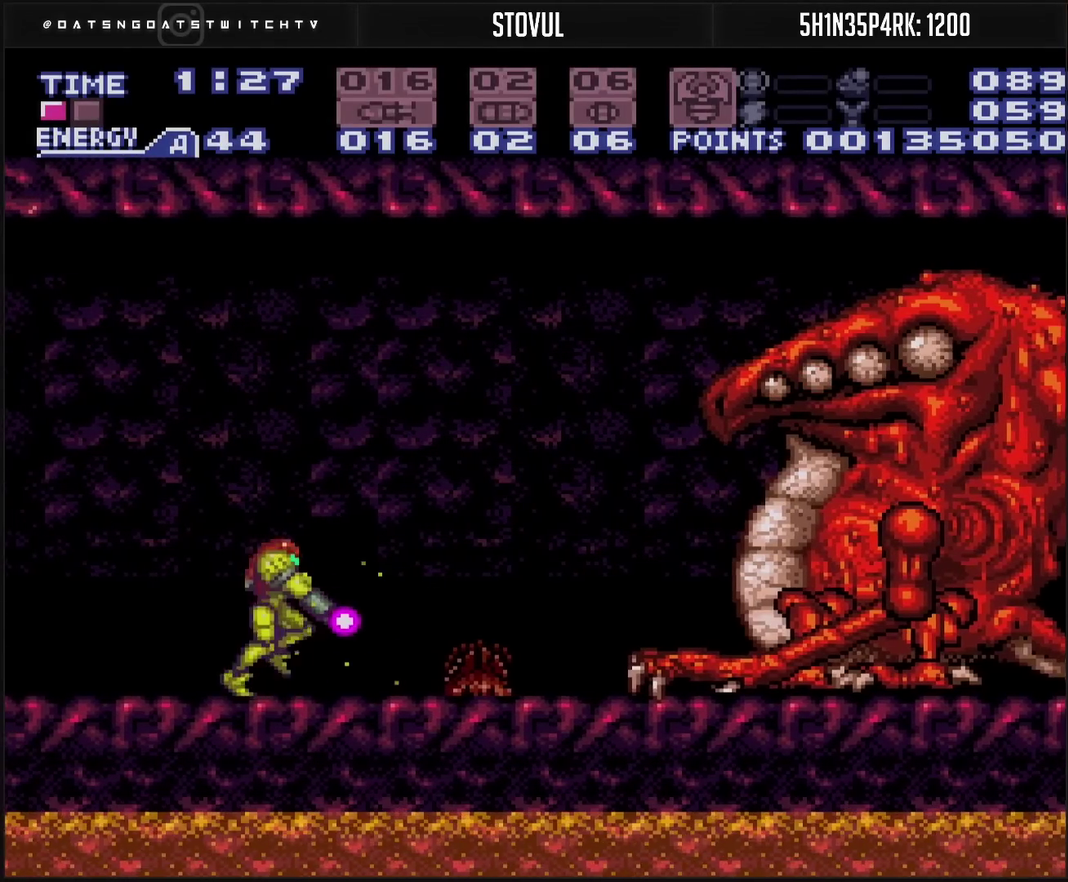
{"buttons": ["TRIANGLE", "L1", "DPAD_RIGHT"], "events": [[217, "DPAD_RIGHT", "up"], [267, "DPAD_LEFT", "down"], [483, "DPAD_LEFT", "up"], [500, "DPAD_RIGHT", "down"]]}
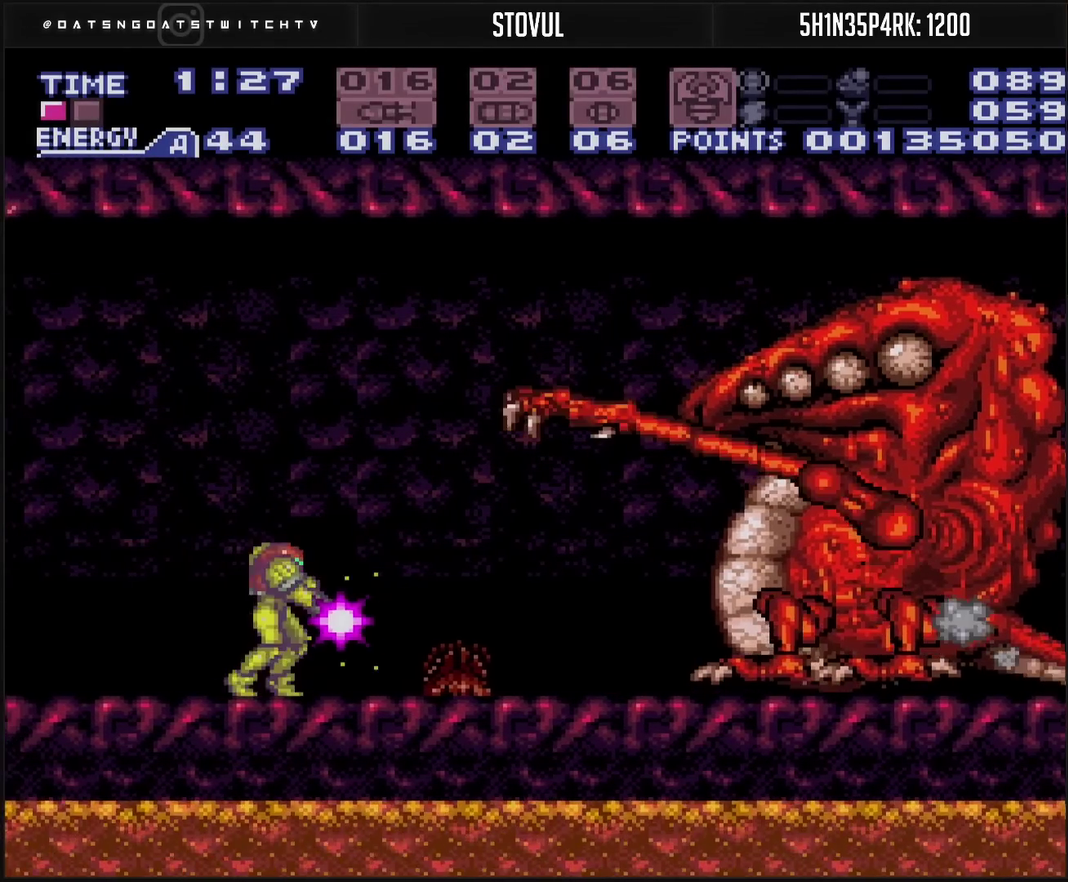
{"buttons": ["TRIANGLE", "L1", "DPAD_LEFT"], "events": [[250, "DPAD_RIGHT", "up"], [317, "DPAD_LEFT", "down"]]}
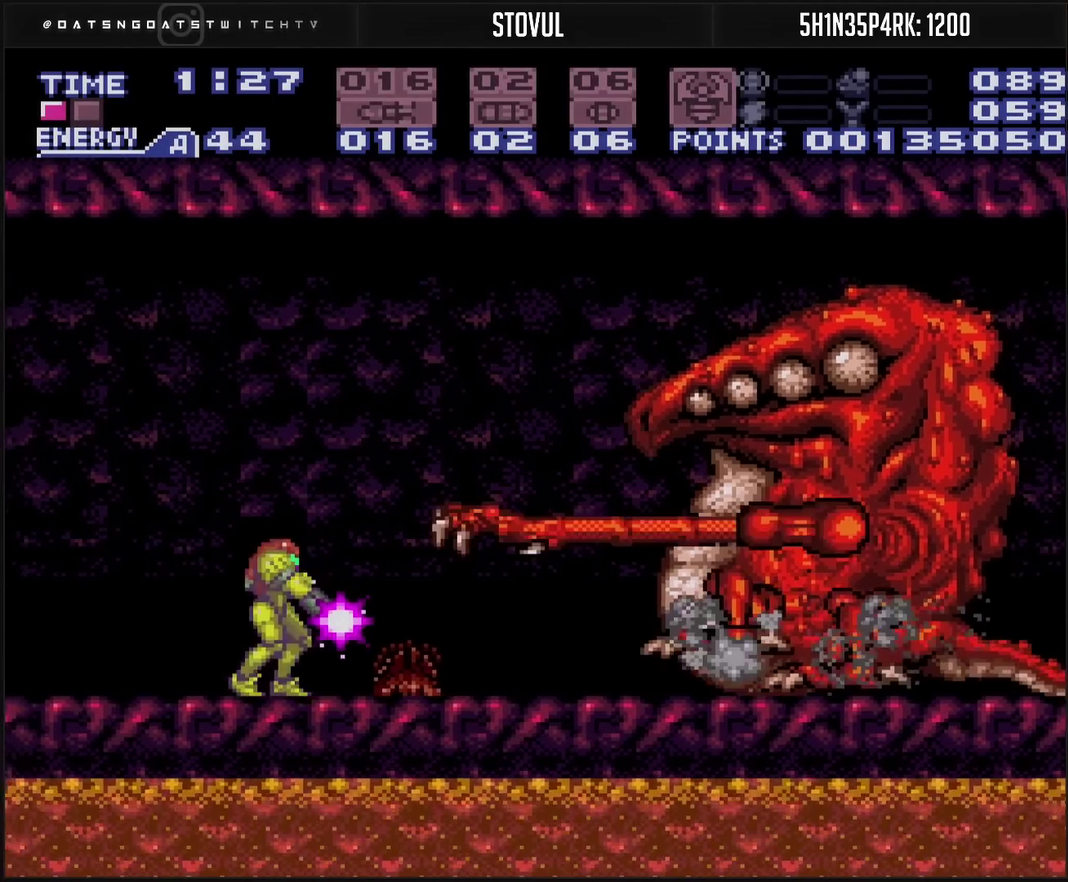
{"buttons": ["TRIANGLE", "L1", "DPAD_LEFT"], "events": [[183, "DPAD_LEFT", "up"], [300, "DPAD_RIGHT", "down"], [367, "DPAD_RIGHT", "up"], [433, "DPAD_LEFT", "down"]]}
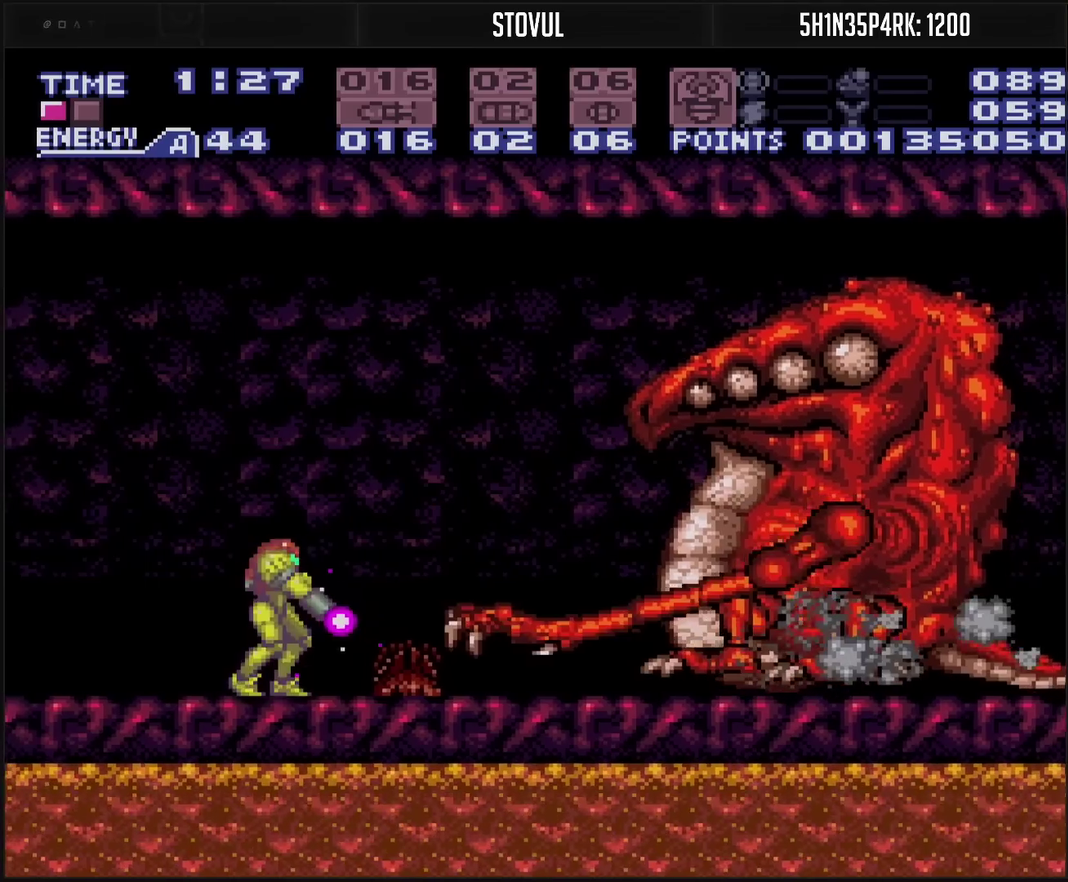
{"buttons": ["TRIANGLE", "L1", "DPAD_RIGHT"], "events": [[67, "DPAD_LEFT", "up"], [150, "DPAD_RIGHT", "down"], [250, "DPAD_RIGHT", "up"], [333, "DPAD_LEFT", "down"], [417, "DPAD_LEFT", "up"], [467, "DPAD_RIGHT", "down"]]}
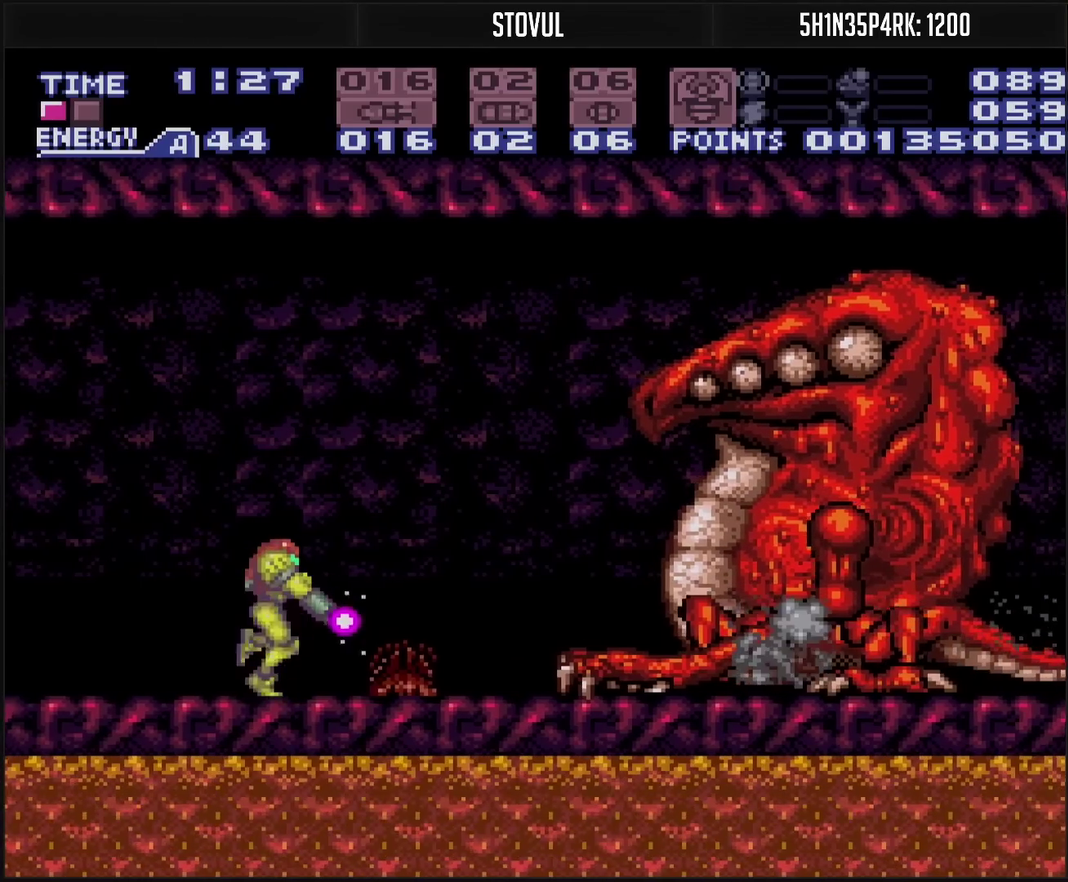
{"buttons": ["TRIANGLE", "R1"], "events": [[100, "L1", "up"], [117, "DPAD_RIGHT", "up"], [200, "R1", "down"]]}
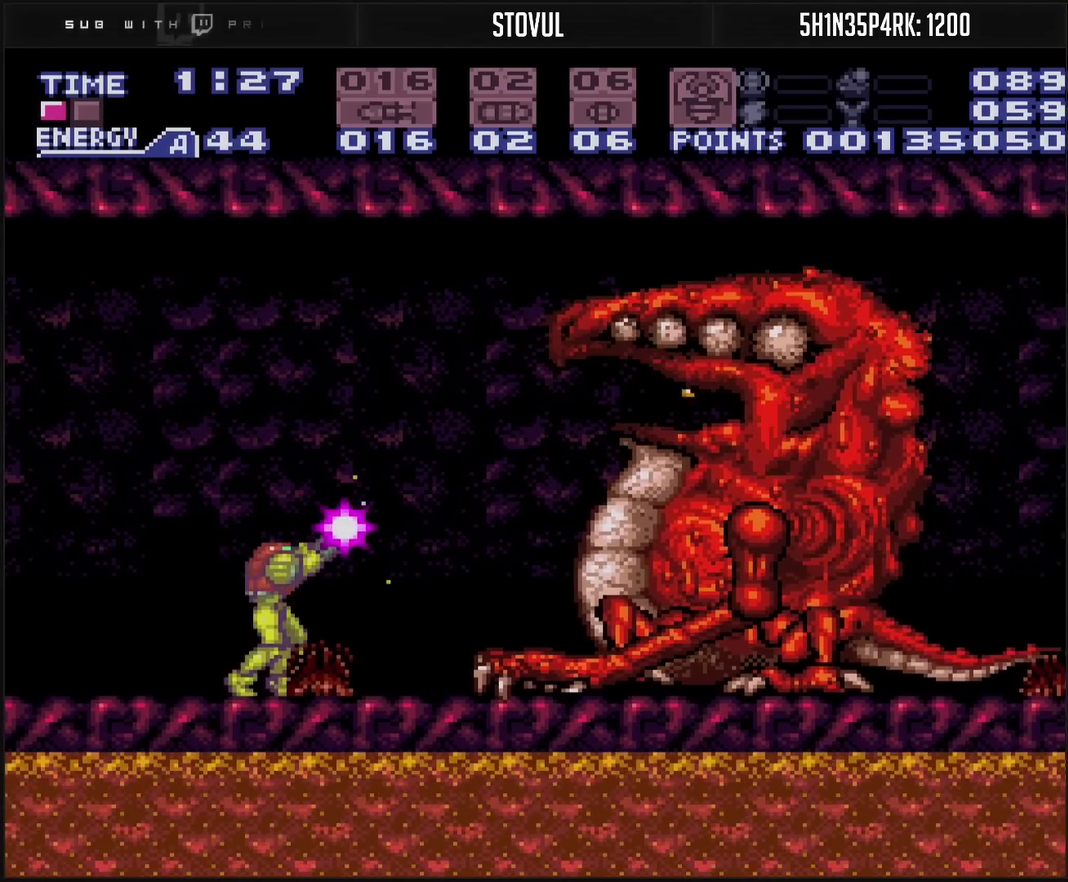
{"buttons": ["TRIANGLE", "R1"], "events": [[150, "TRIANGLE", "up"], [200, "TRIANGLE", "down"]]}
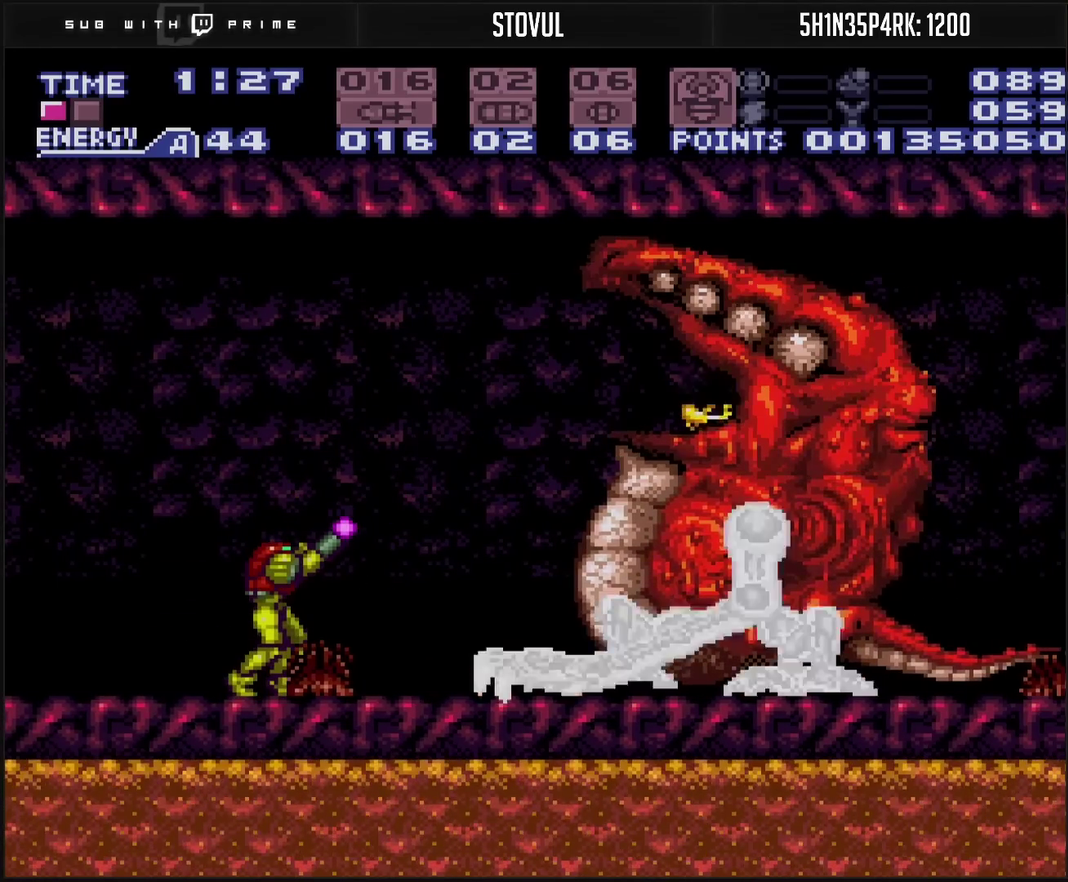
{"buttons": ["TRIANGLE", "R1"], "events": []}
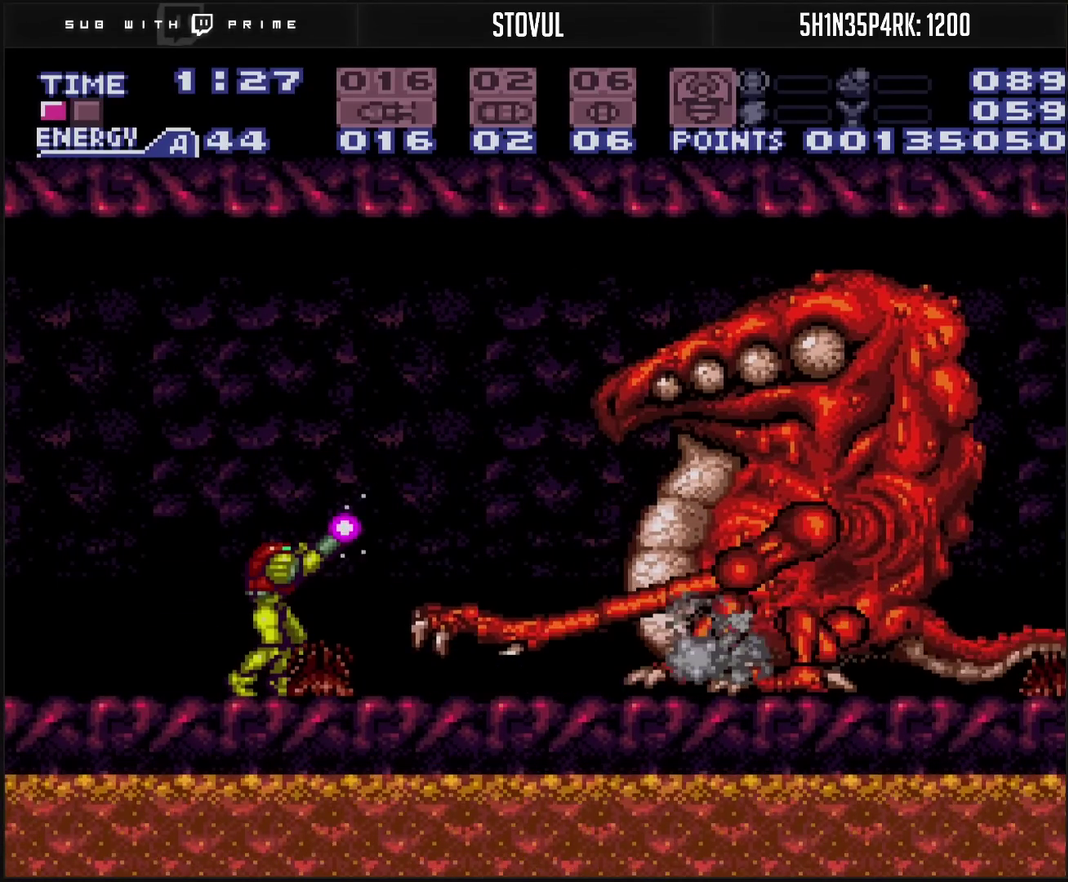
{"buttons": ["TRIANGLE", "R1"], "events": [[333, "DPAD_RIGHT", "down"], [500, "DPAD_RIGHT", "up"]]}
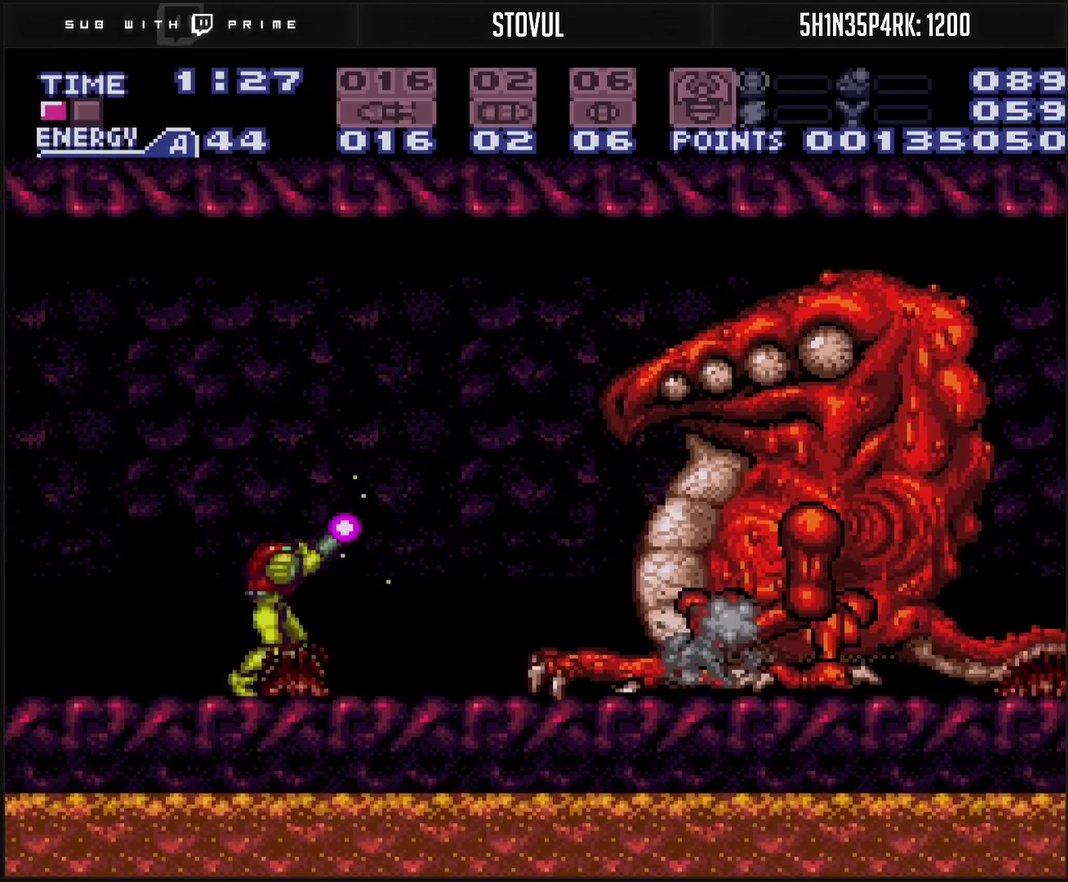
{"buttons": ["TRIANGLE", "R1"], "events": []}
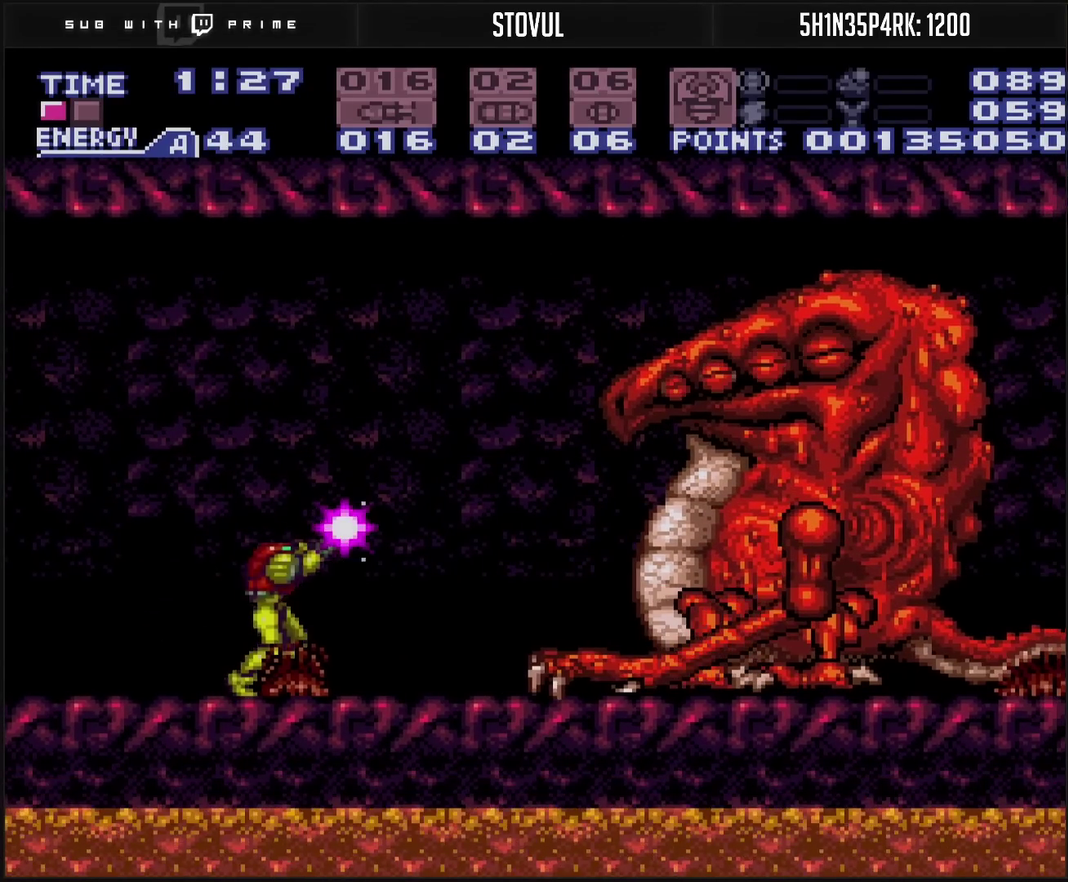
{"buttons": ["TRIANGLE", "R1"], "events": [[350, "DPAD_RIGHT", "down"], [467, "DPAD_RIGHT", "up"]]}